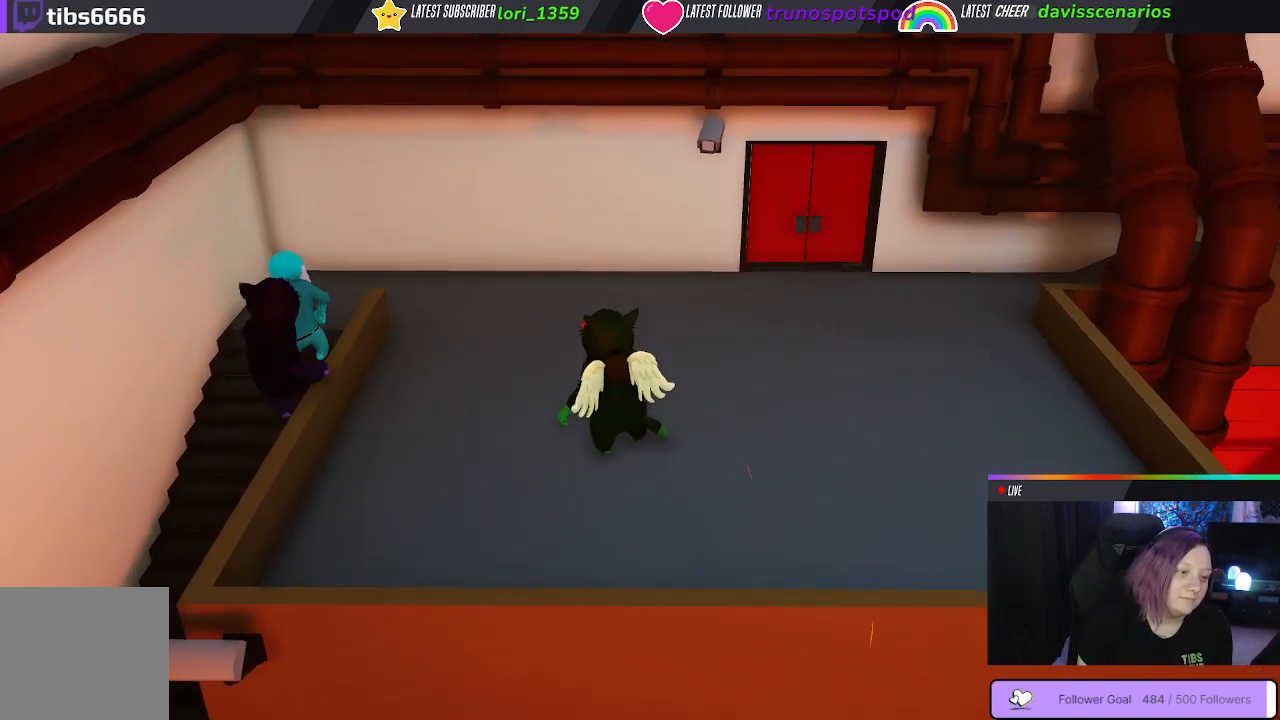
Gameplay with a controller (Xbox layout); each line is a JSON object with the inputs held at the frame after it. "events" lists button and stick changes between this image and that frame as [ms after this image, input, new state], when the widget could be followed in between.
{"buttons": [], "left_stick": "center", "right_stick": "center", "events": []}
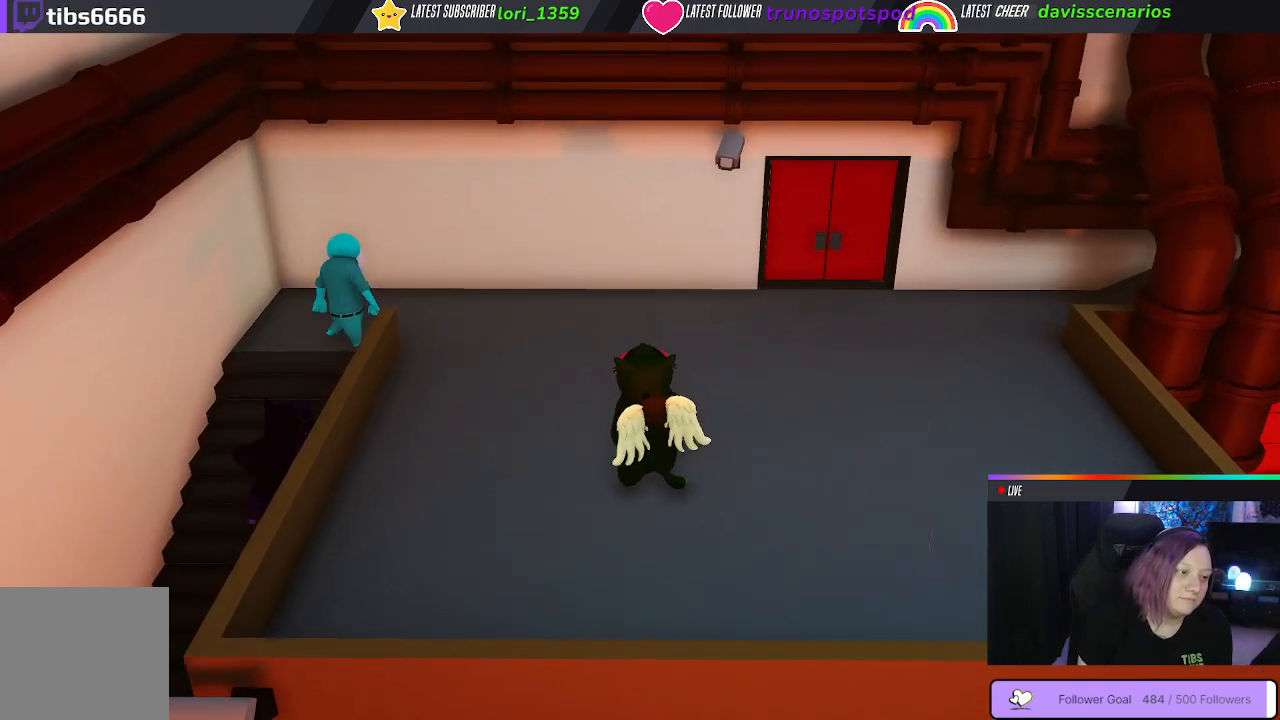
{"buttons": [], "left_stick": "center", "right_stick": "center", "events": []}
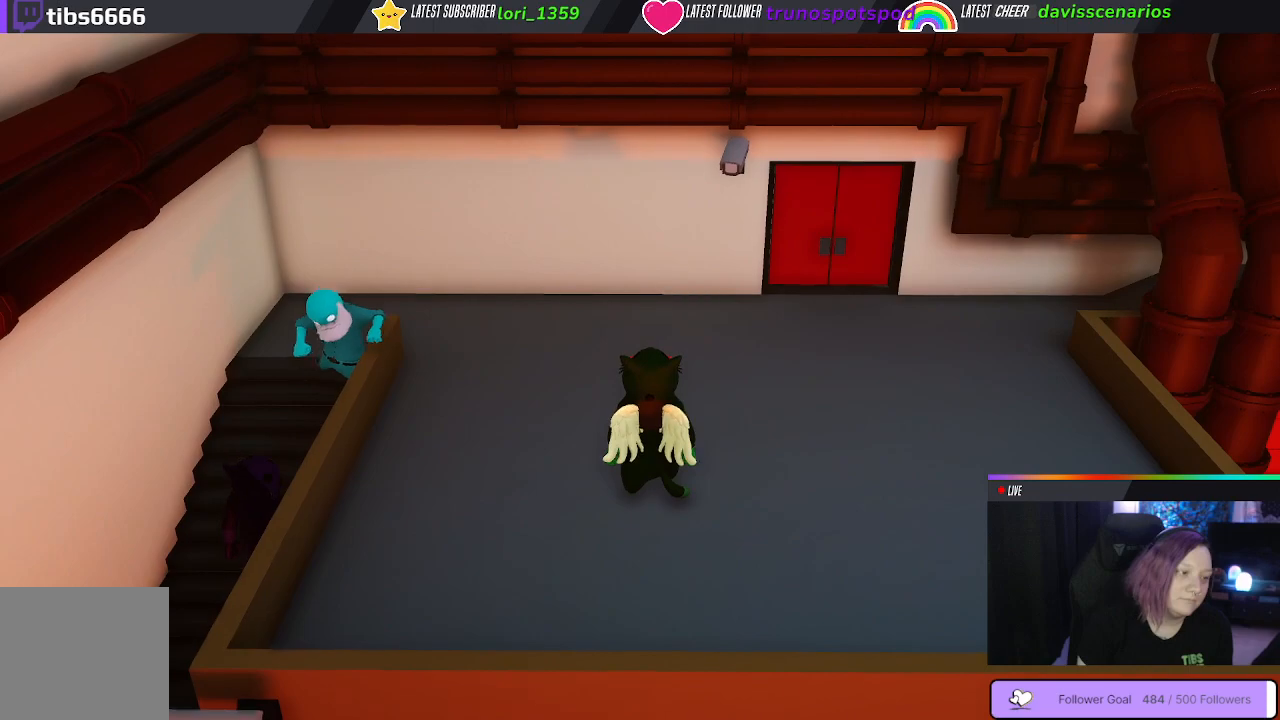
{"buttons": [], "left_stick": "center", "right_stick": "center", "events": [[67, "left_stick", "up-left"], [300, "left_stick", "center"]]}
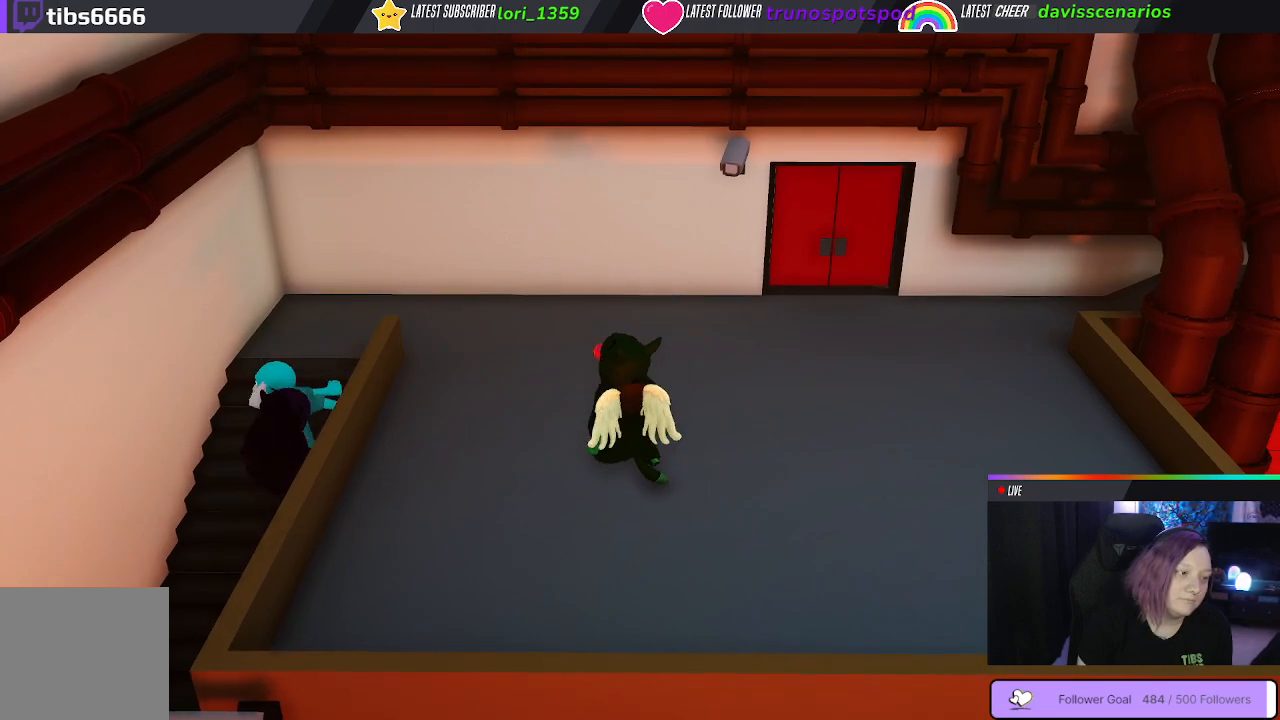
{"buttons": [], "left_stick": "center", "right_stick": "center", "events": []}
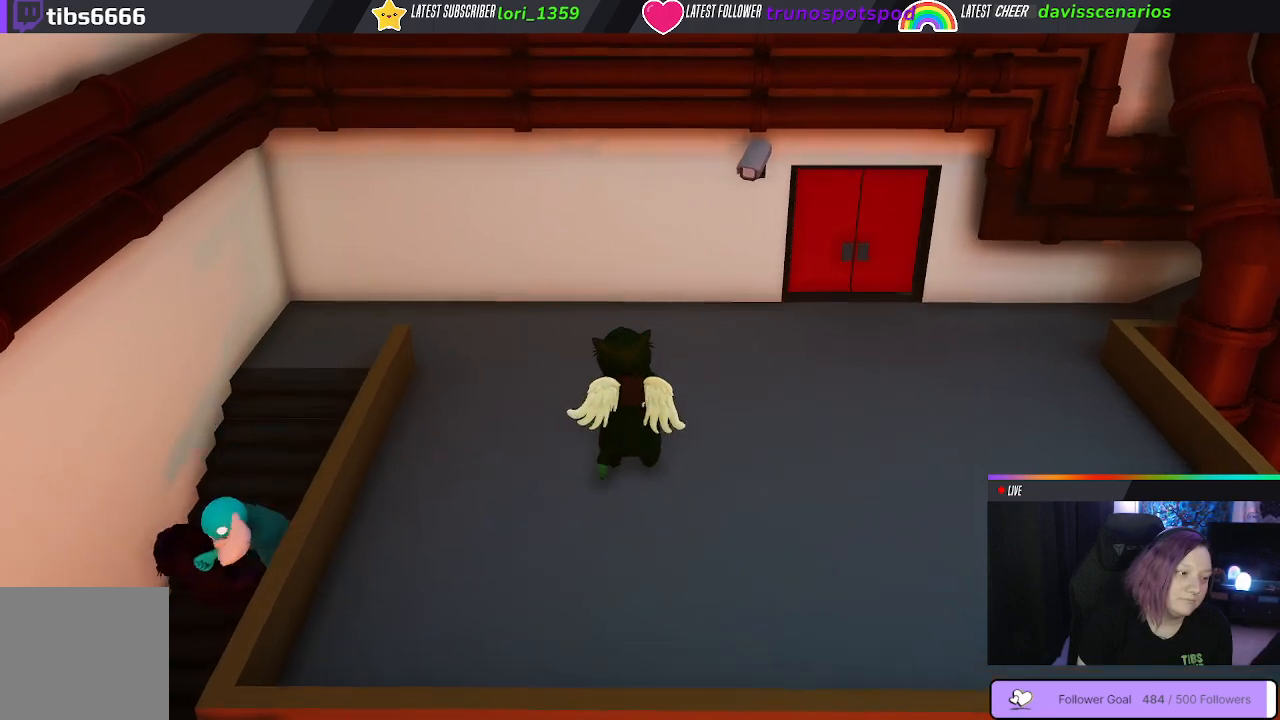
{"buttons": [], "left_stick": "left", "right_stick": "center", "events": [[483, "left_stick", "left"]]}
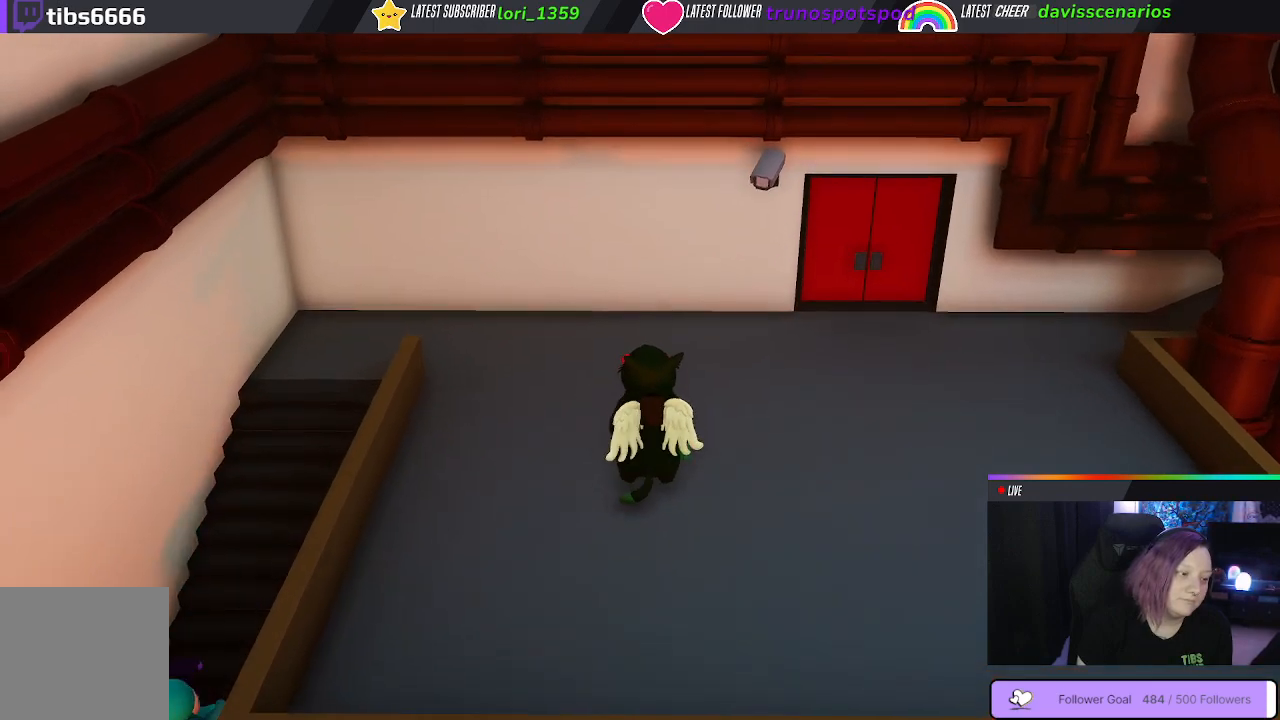
{"buttons": [], "left_stick": "down-left", "right_stick": "center", "events": [[283, "left_stick", "down-left"]]}
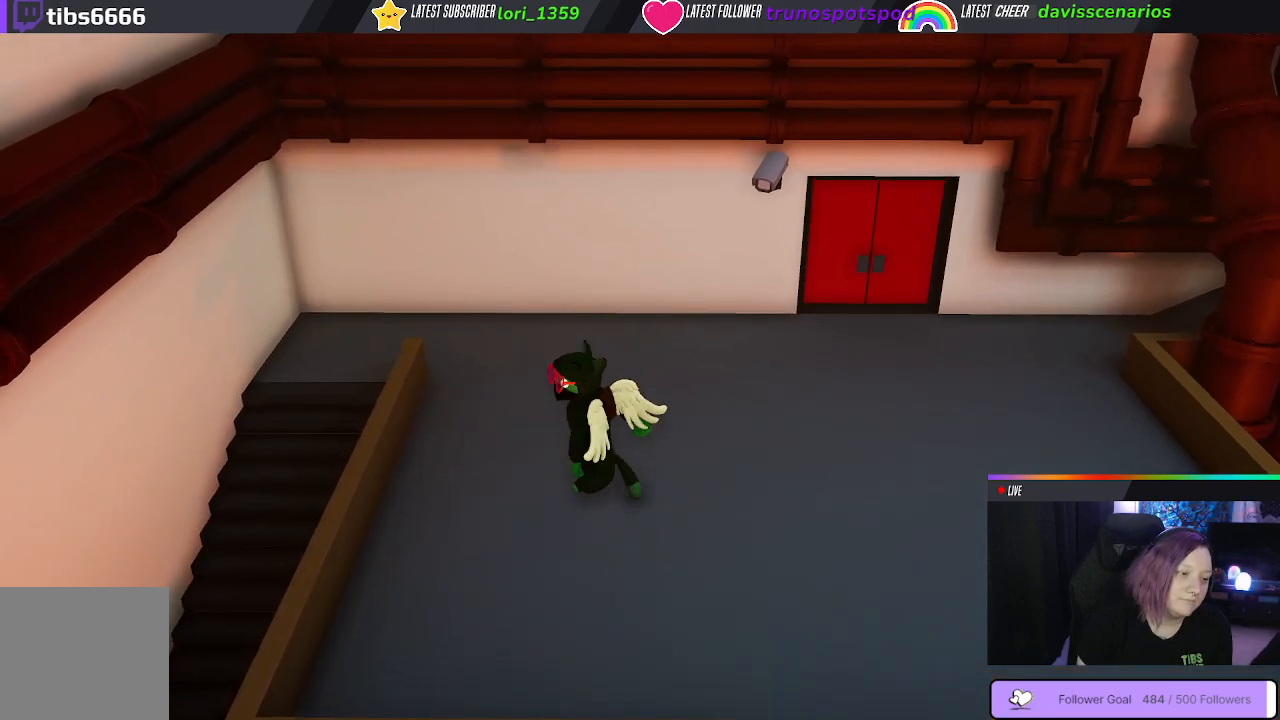
{"buttons": [], "left_stick": "down-left", "right_stick": "center", "events": []}
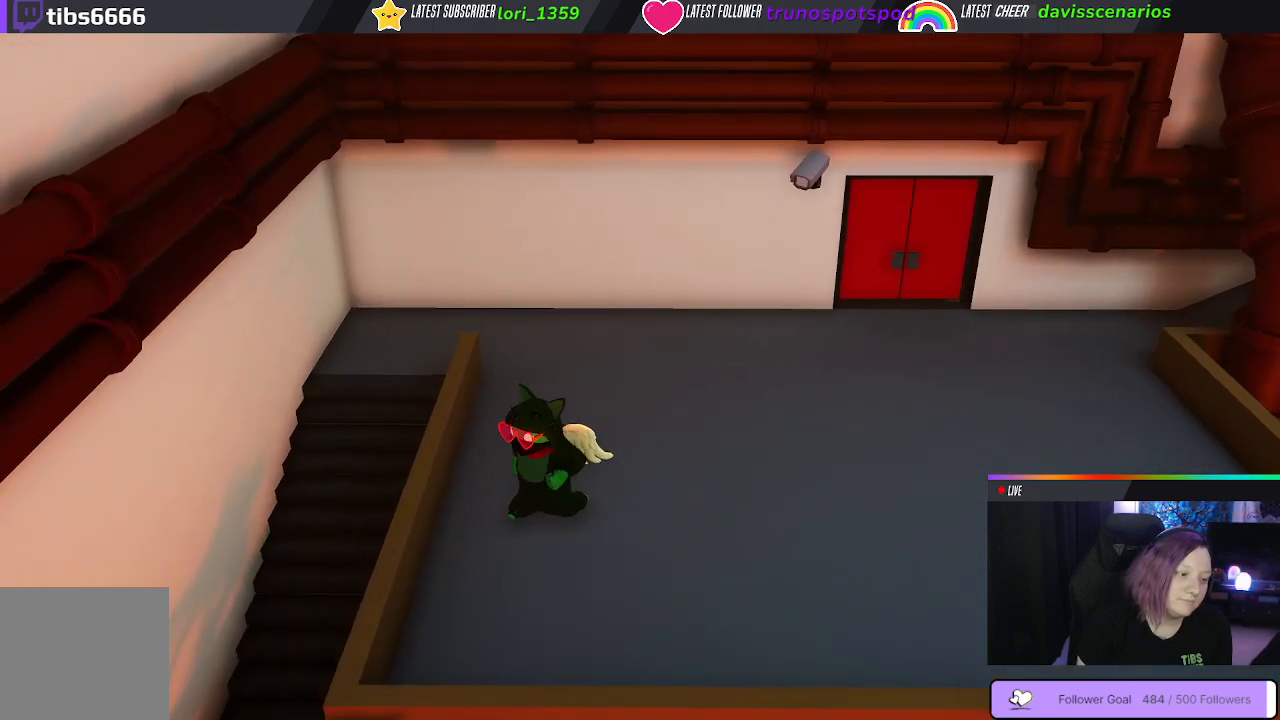
{"buttons": [], "left_stick": "down-left", "right_stick": "center", "events": []}
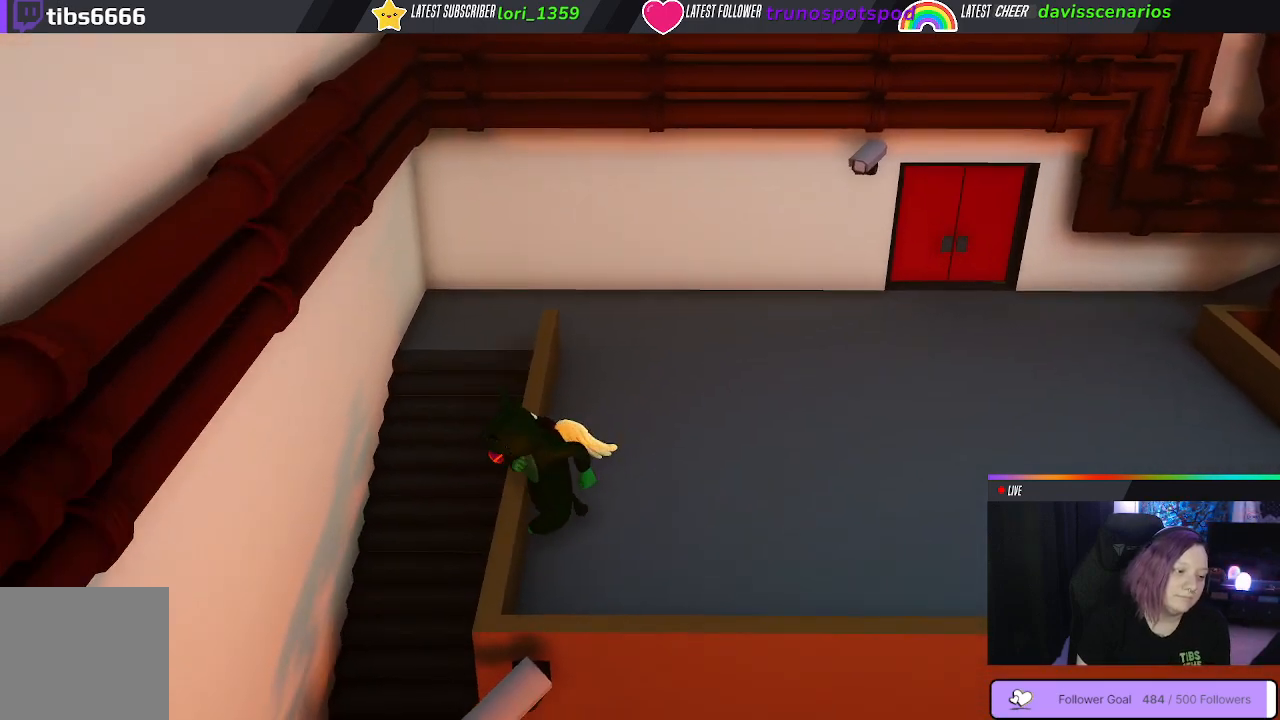
{"buttons": [], "left_stick": "down-left", "right_stick": "center", "events": []}
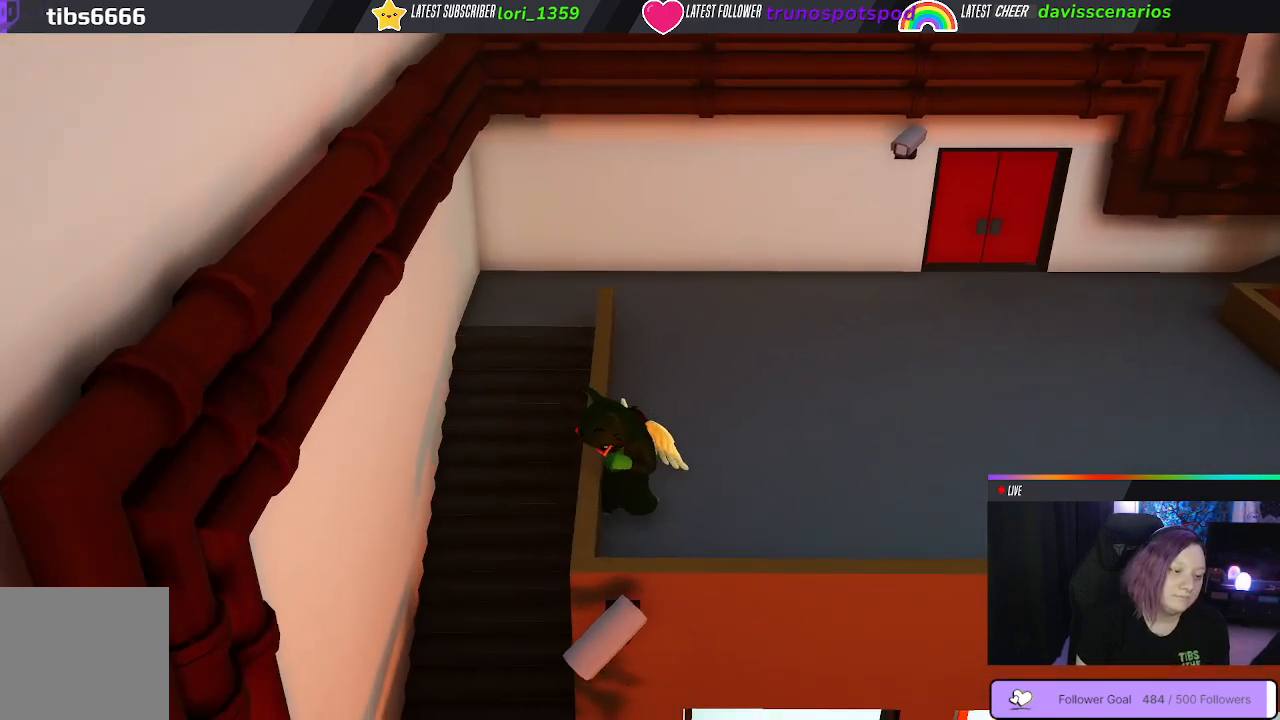
{"buttons": [], "left_stick": "down-left", "right_stick": "center", "events": []}
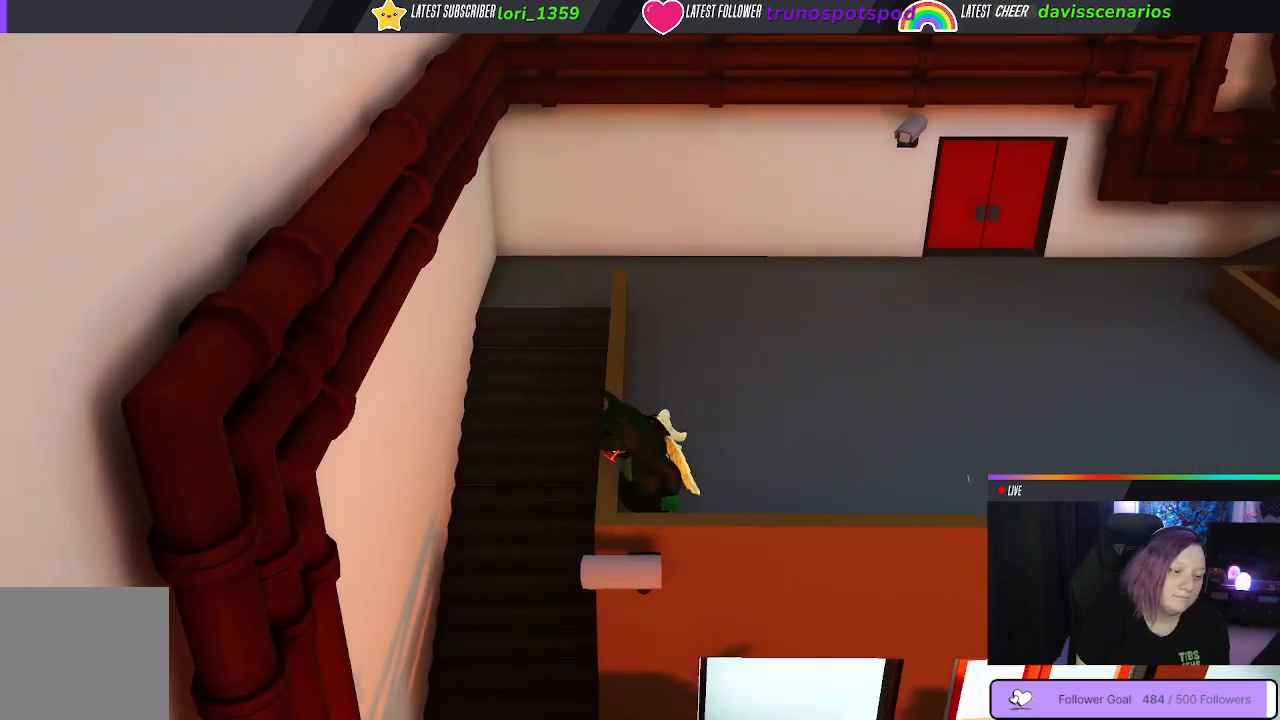
{"buttons": [], "left_stick": "down-left", "right_stick": "center", "events": [[117, "A", "down"], [250, "A", "up"], [383, "A", "down"], [500, "A", "up"]]}
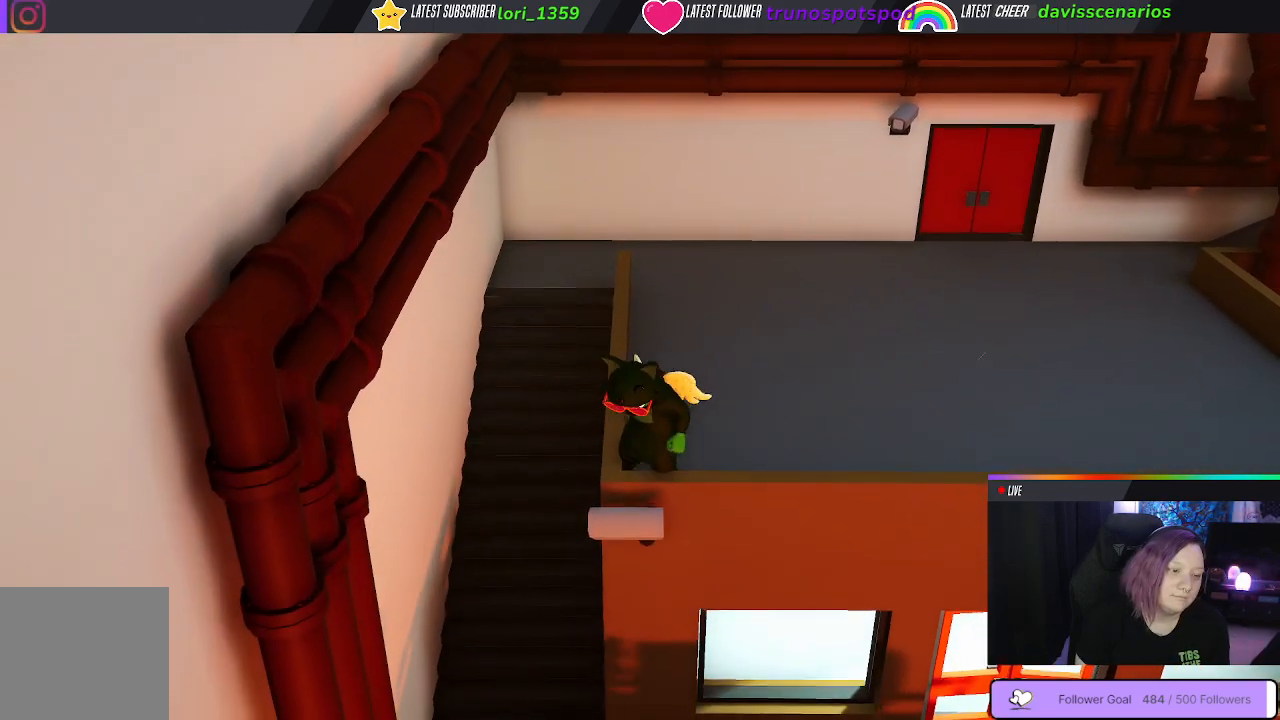
{"buttons": [], "left_stick": "down-left", "right_stick": "center", "events": []}
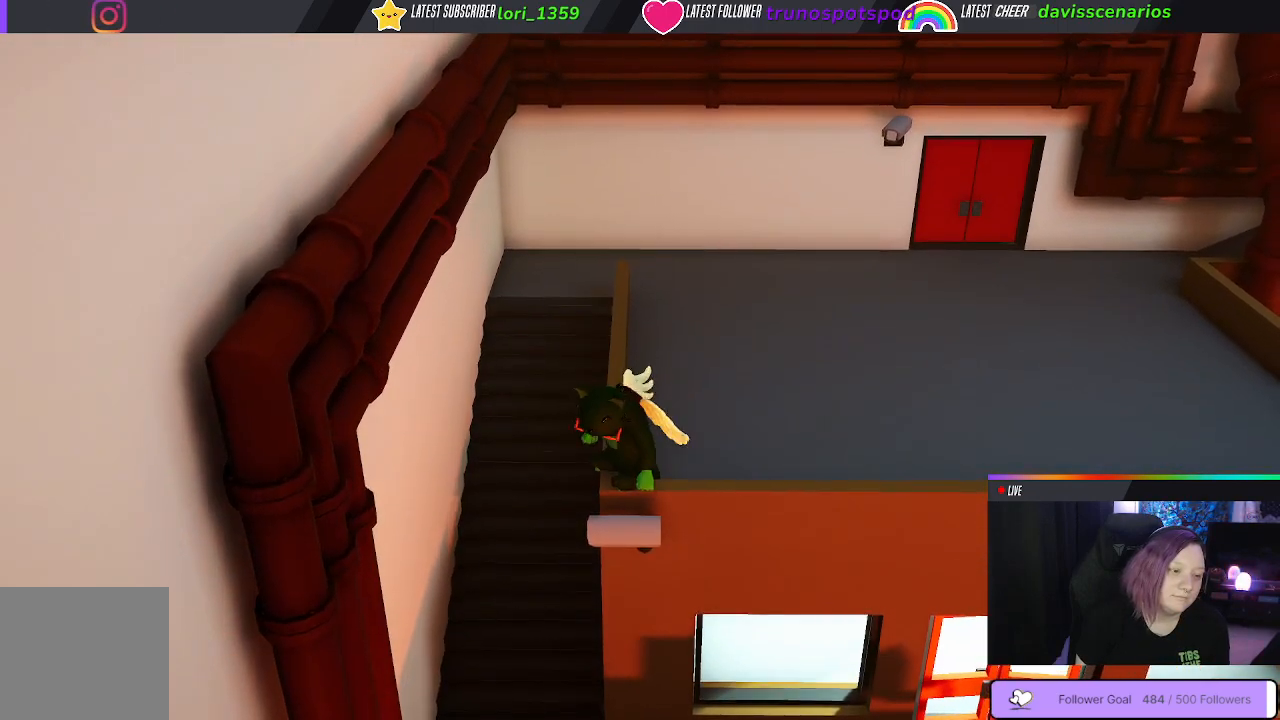
{"buttons": [], "left_stick": "down-left", "right_stick": "center", "events": [[233, "left_stick", "center"], [383, "left_stick", "down-left"]]}
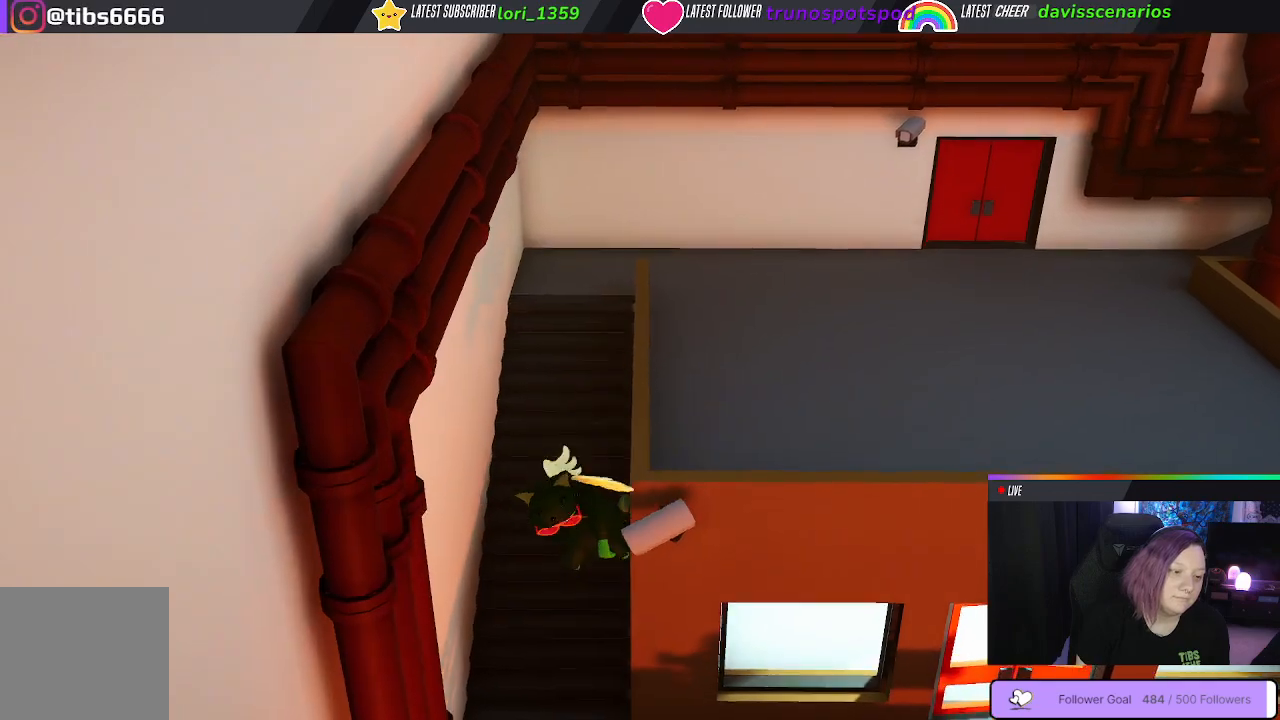
{"buttons": [], "left_stick": "center", "right_stick": "center", "events": [[83, "left_stick", "center"]]}
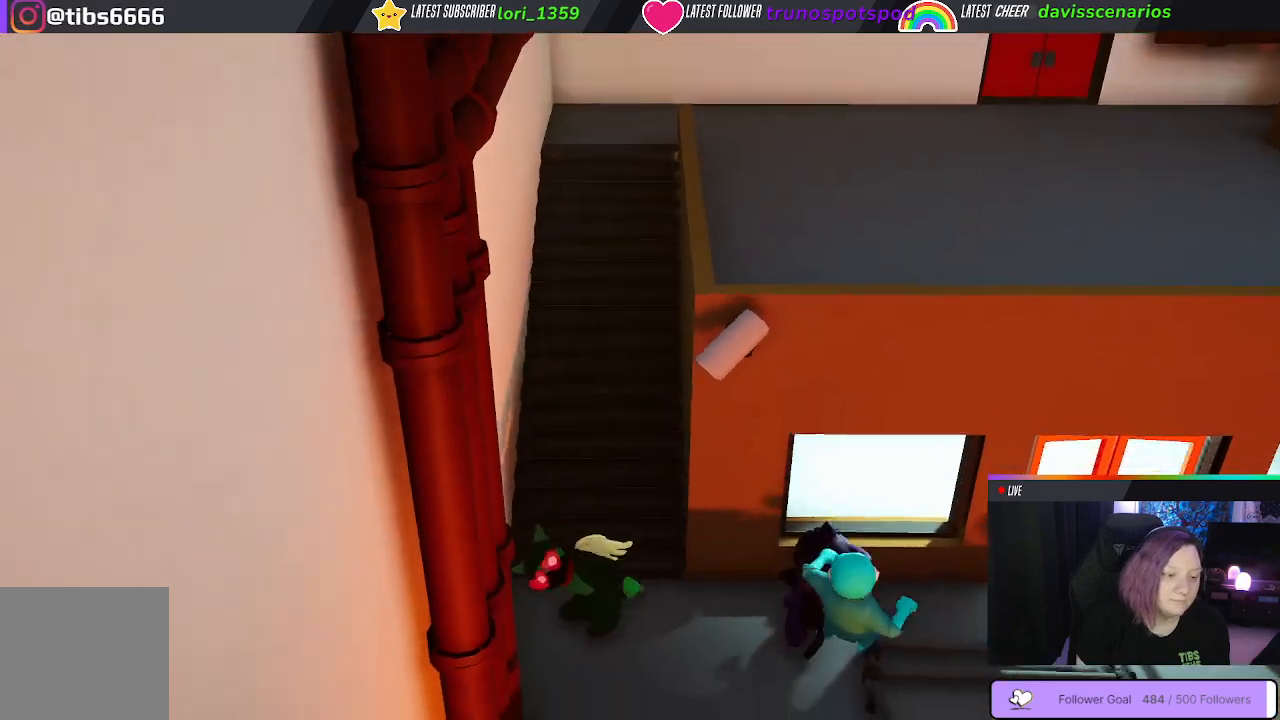
{"buttons": [], "left_stick": "right", "right_stick": "center", "events": [[83, "left_stick", "right"]]}
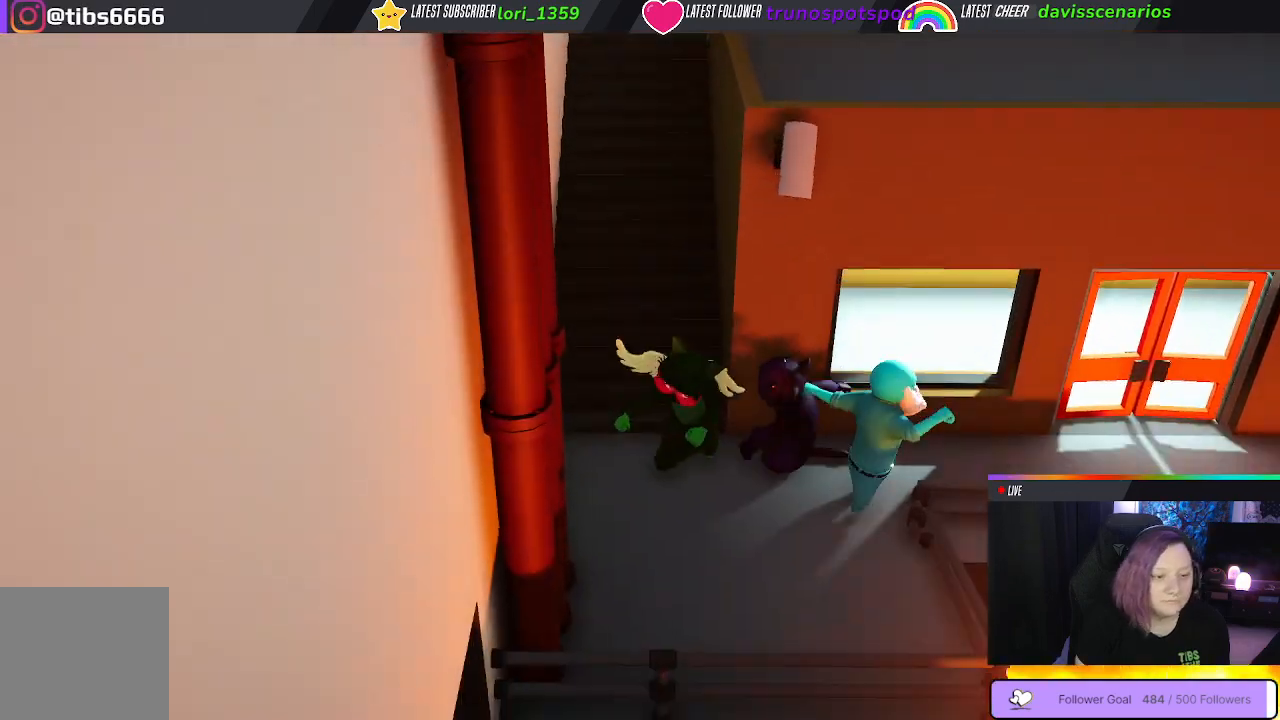
{"buttons": ["B"], "left_stick": "center", "right_stick": "center", "events": [[50, "left_stick", "center"], [450, "B", "down"]]}
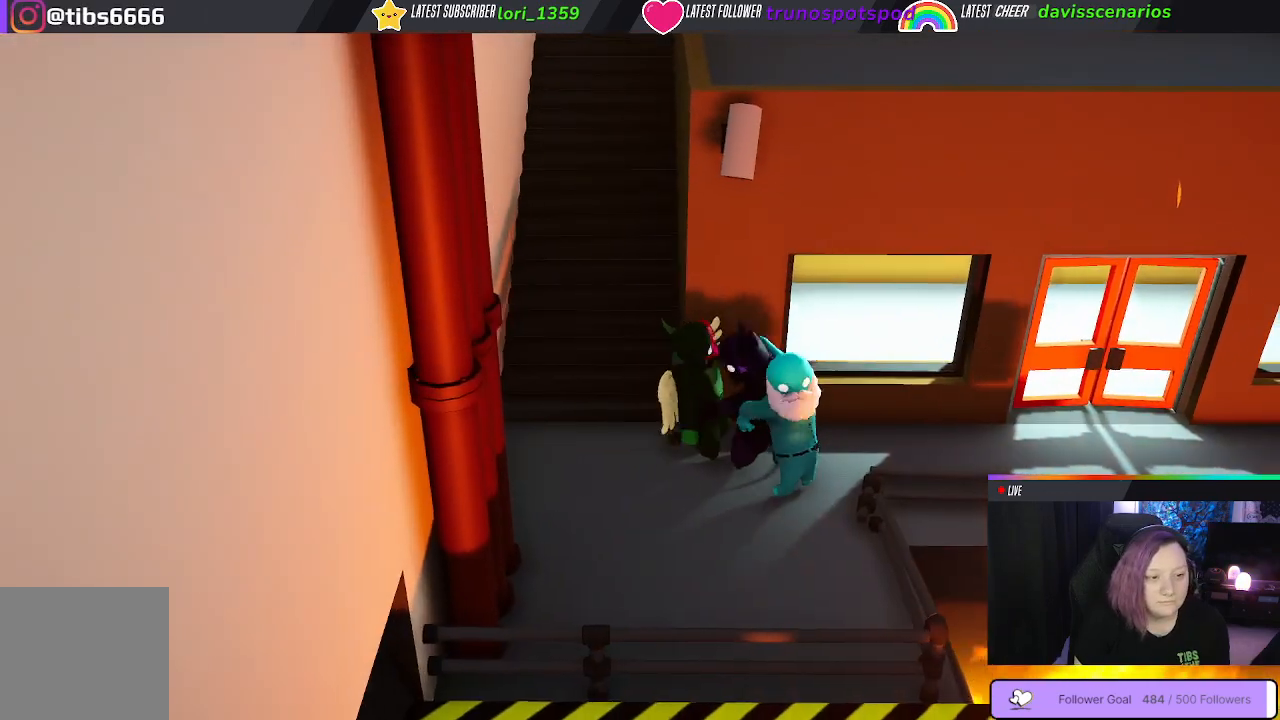
{"buttons": [], "left_stick": "down-right", "right_stick": "center", "events": [[50, "B", "up"], [83, "left_stick", "down-left"], [500, "left_stick", "down-right"]]}
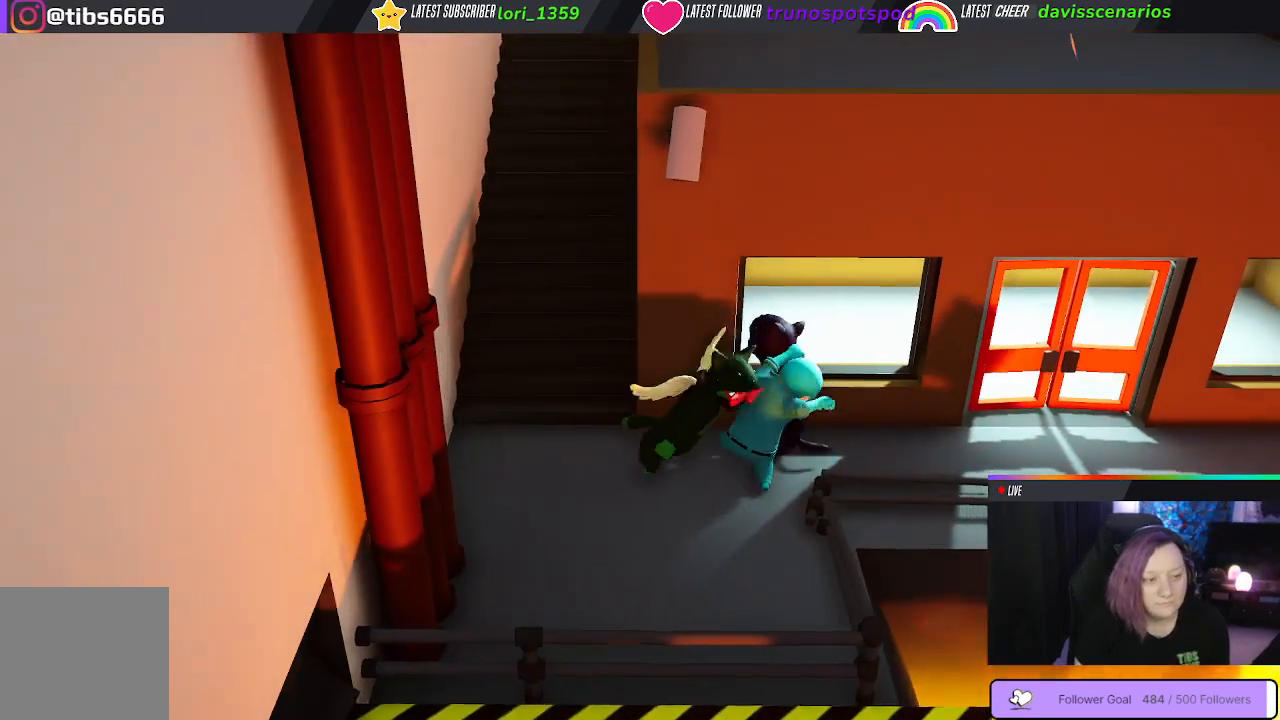
{"buttons": [], "left_stick": "center", "right_stick": "center", "events": [[133, "left_stick", "center"], [167, "B", "down"], [267, "B", "up"]]}
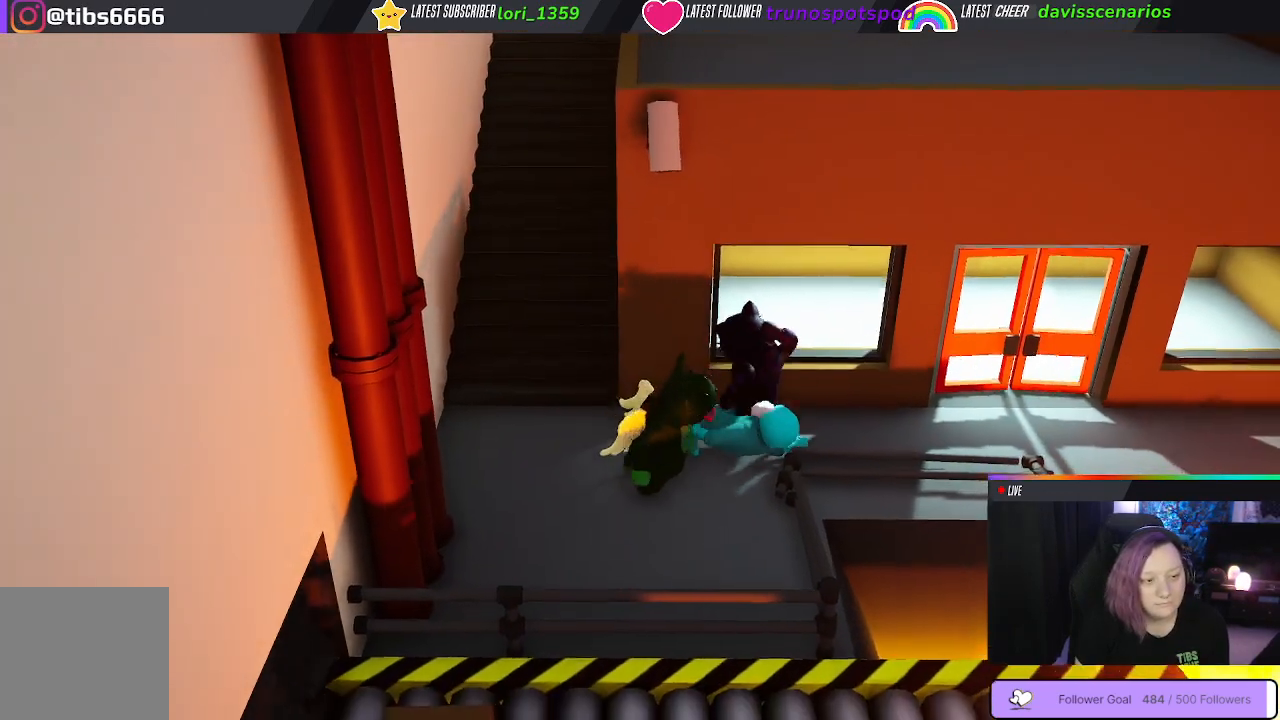
{"buttons": [], "left_stick": "left", "right_stick": "center", "events": [[233, "left_stick", "down-left"], [300, "left_stick", "left"]]}
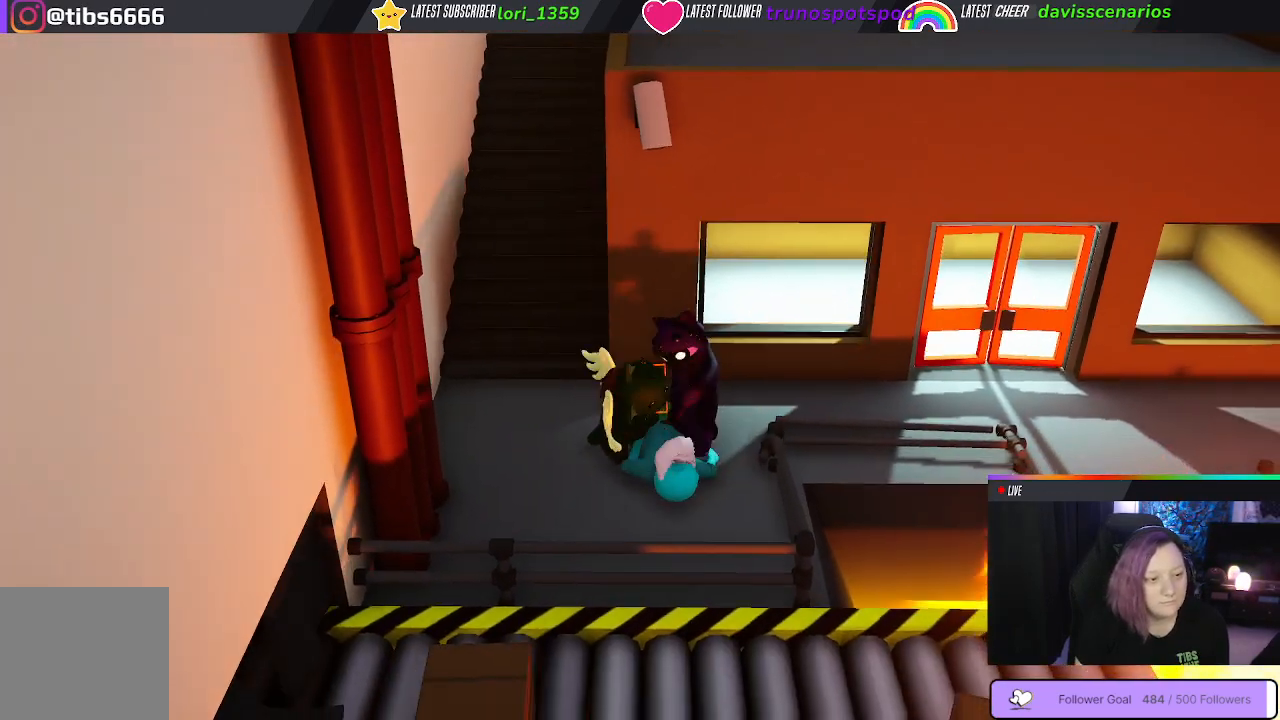
{"buttons": [], "left_stick": "up", "right_stick": "center", "events": [[133, "left_stick", "up-left"], [283, "right_stick", "down-right"], [450, "left_stick", "up"], [467, "right_stick", "center"]]}
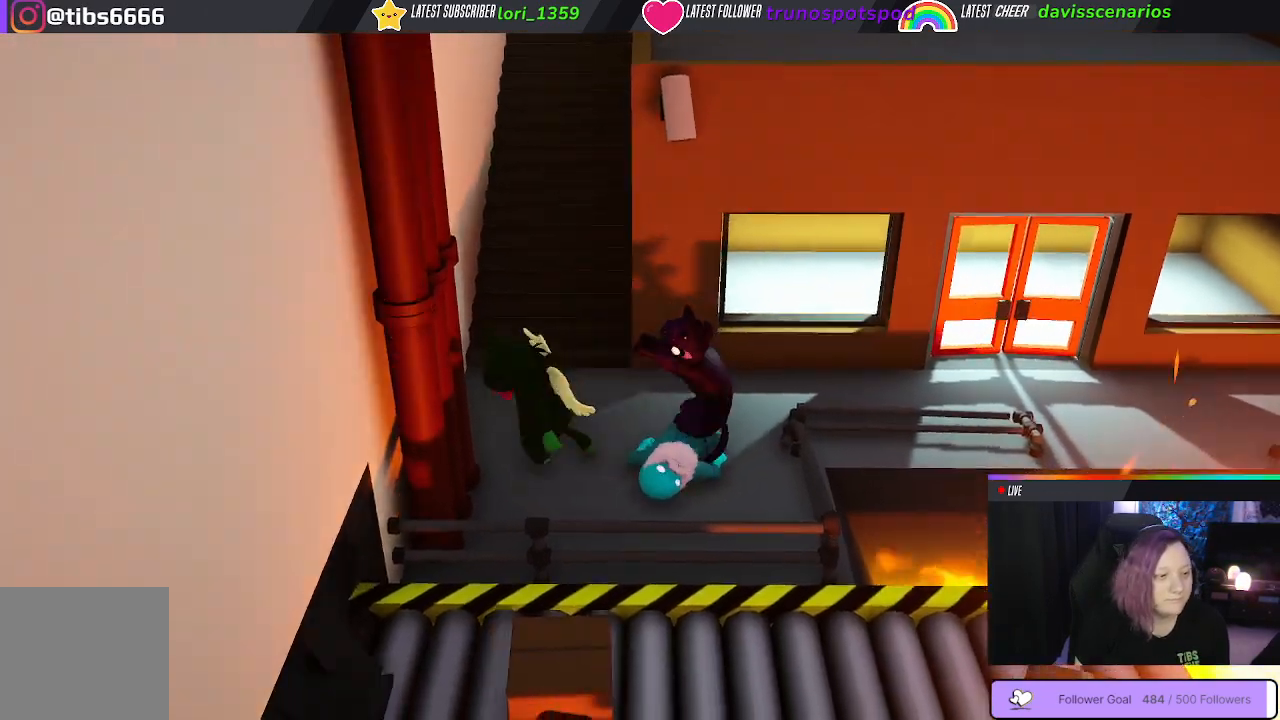
{"buttons": [], "left_stick": "up", "right_stick": "center", "events": []}
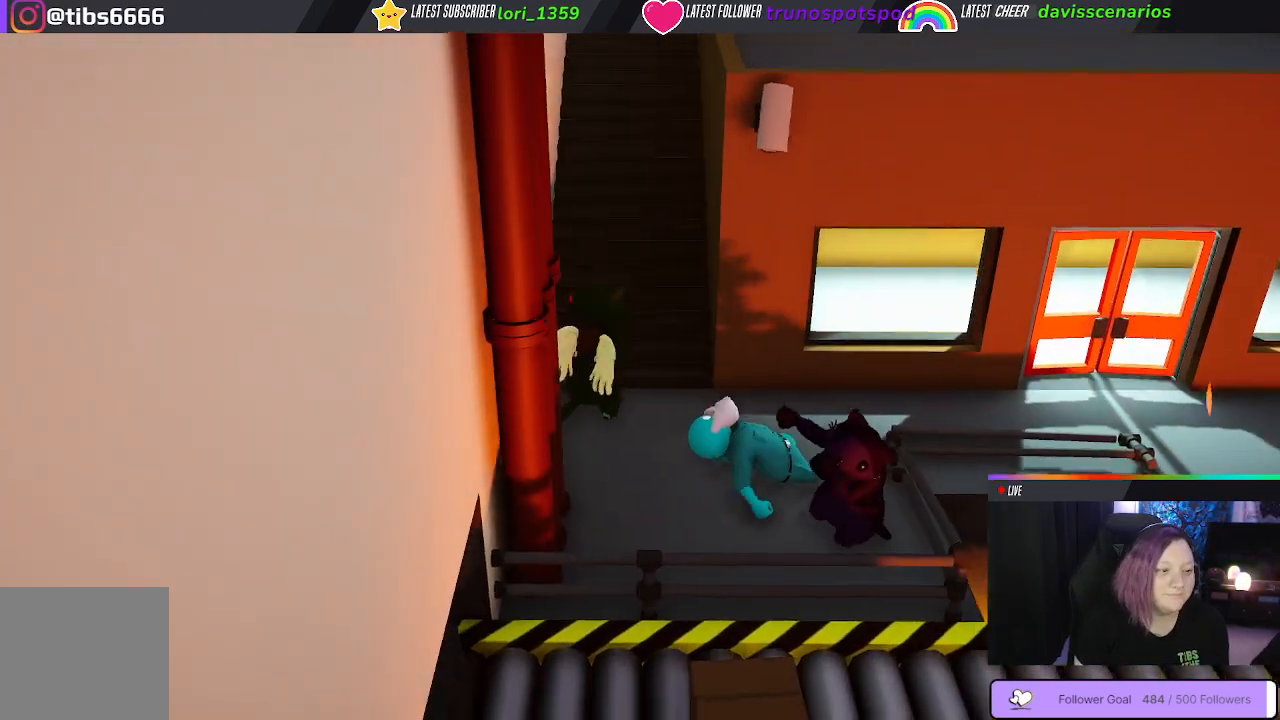
{"buttons": [], "left_stick": "center", "right_stick": "center", "events": [[233, "left_stick", "up-right"], [400, "left_stick", "center"]]}
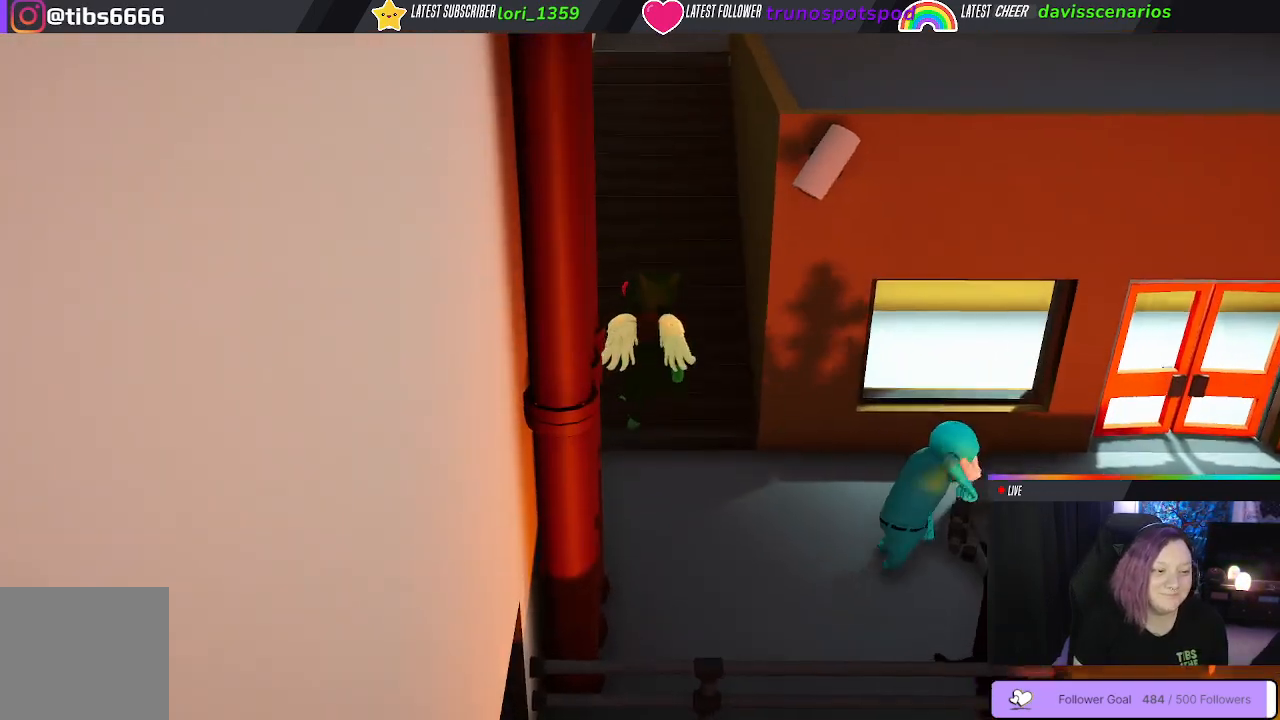
{"buttons": [], "left_stick": "down", "right_stick": "center", "events": [[217, "left_stick", "down"]]}
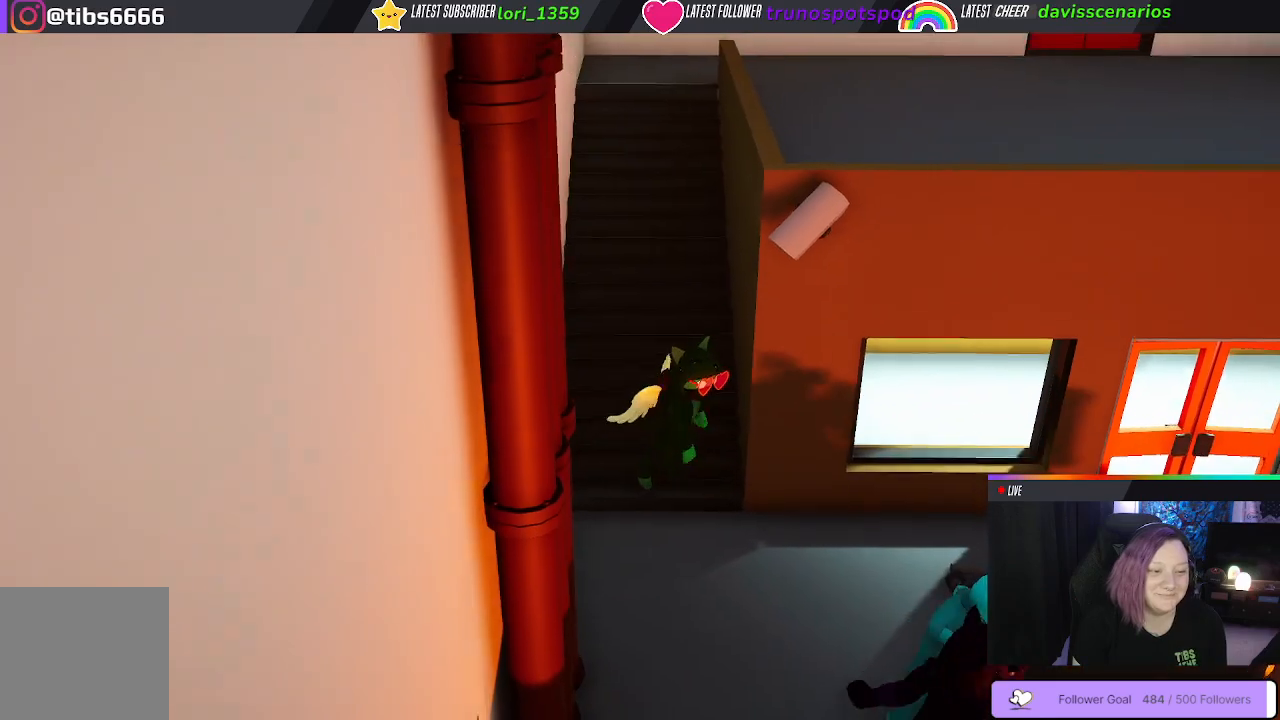
{"buttons": [], "left_stick": "center", "right_stick": "center", "events": [[83, "left_stick", "right"], [450, "left_stick", "center"]]}
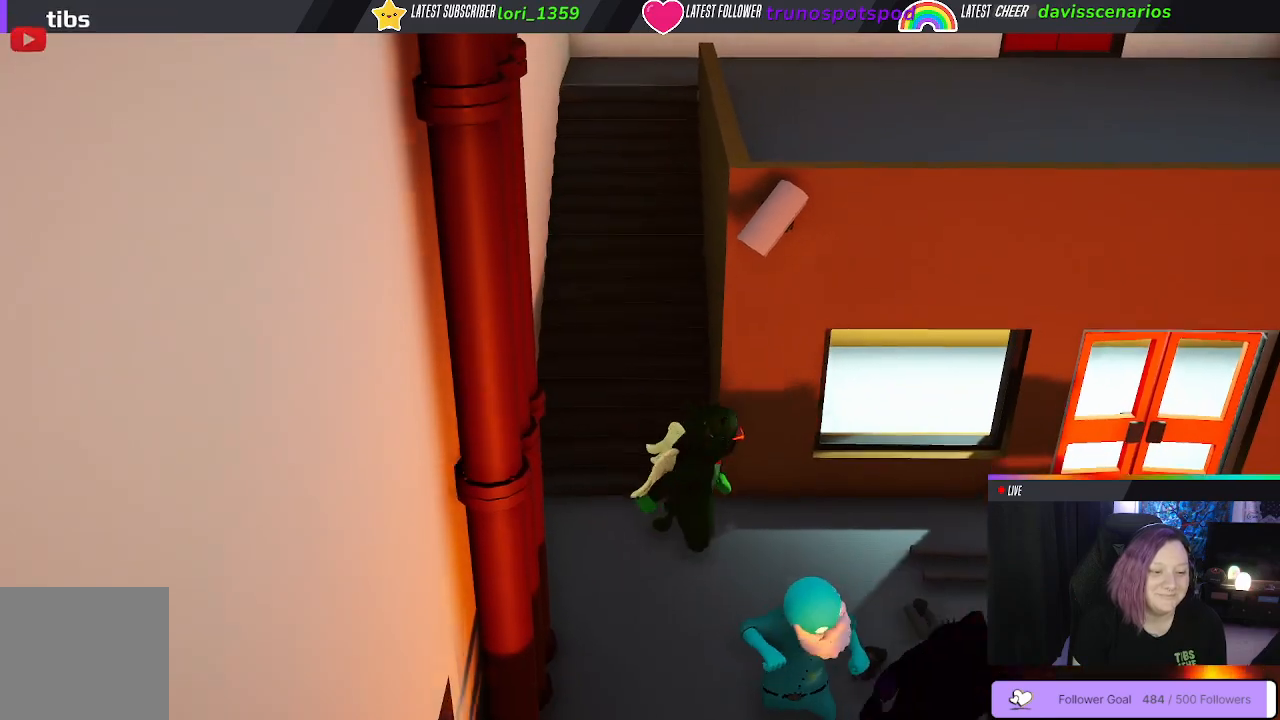
{"buttons": [], "left_stick": "down-left", "right_stick": "center", "events": [[67, "B", "down"], [150, "B", "up"], [183, "left_stick", "down-left"]]}
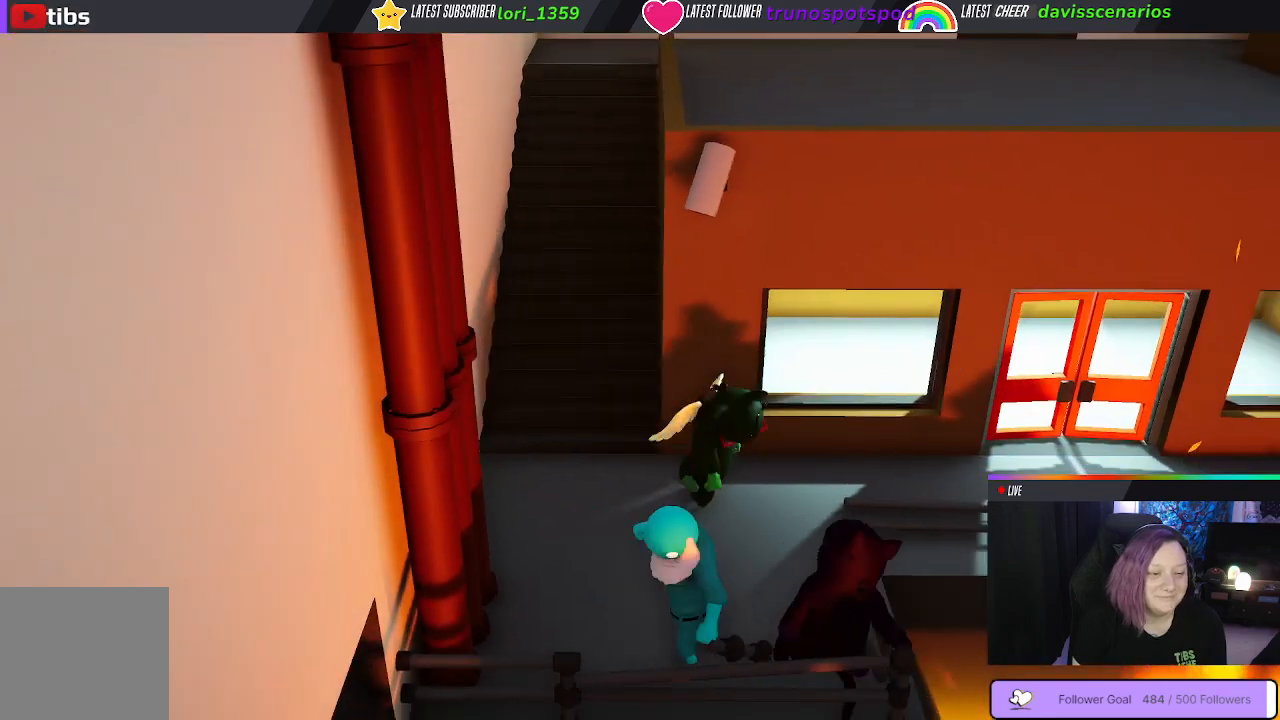
{"buttons": ["B"], "left_stick": "right", "right_stick": "center", "events": [[167, "B", "down"], [267, "B", "up"], [283, "left_stick", "down-right"], [350, "B", "down"], [367, "left_stick", "right"], [417, "B", "up"], [483, "B", "down"]]}
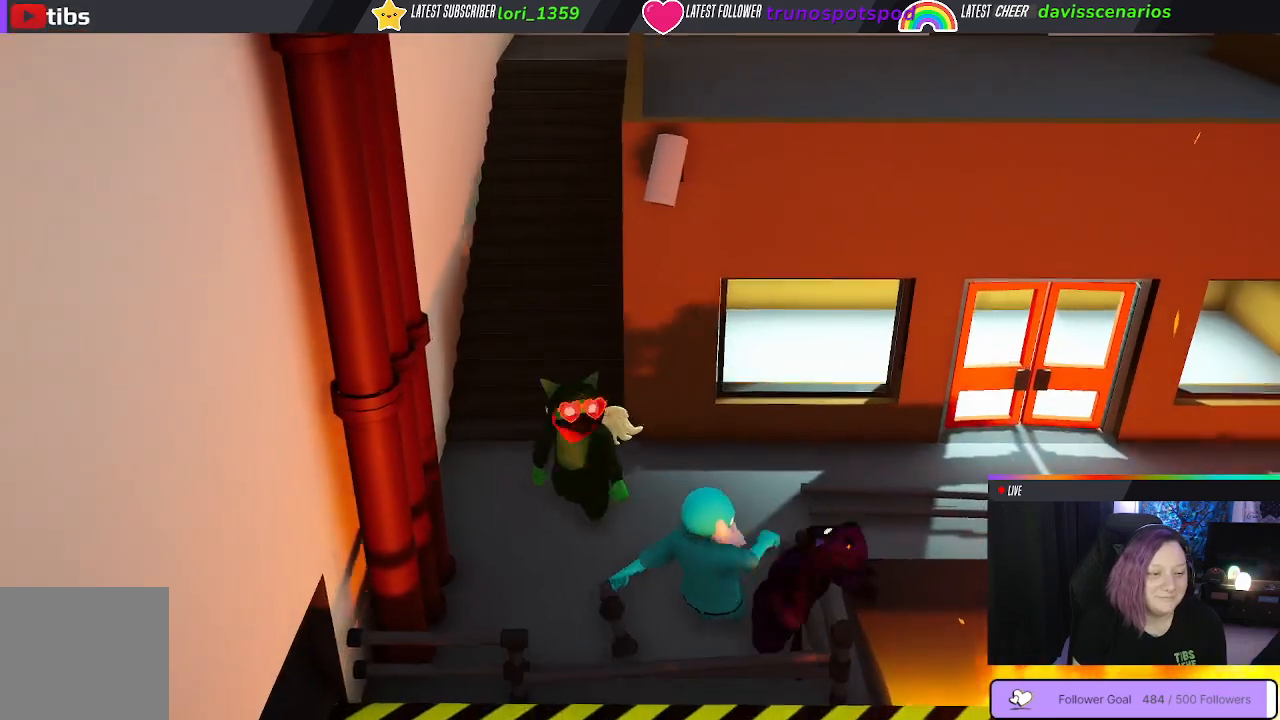
{"buttons": [], "left_stick": "center", "right_stick": "center", "events": [[67, "B", "up"], [167, "B", "down"], [333, "B", "up"], [417, "B", "down"], [483, "B", "up"], [483, "left_stick", "center"]]}
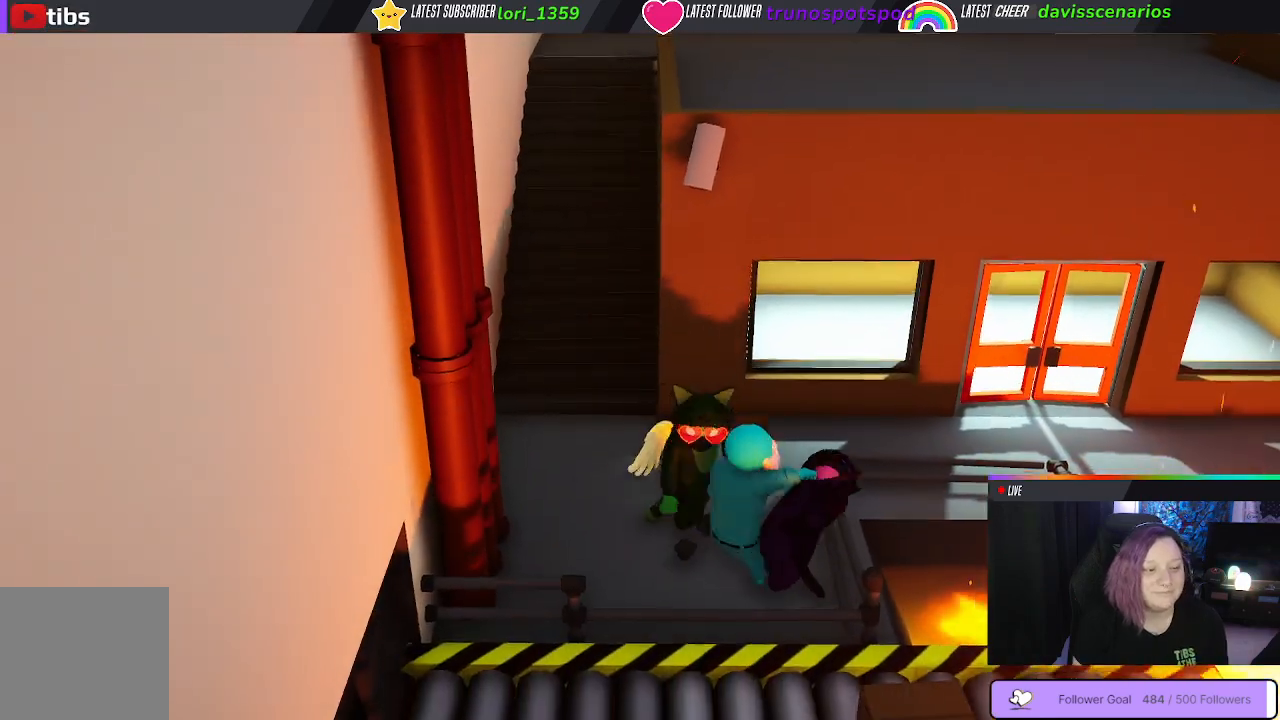
{"buttons": [], "left_stick": "center", "right_stick": "center", "events": [[33, "left_stick", "down-left"], [50, "B", "down"], [100, "left_stick", "center"], [150, "B", "up"], [233, "B", "down"], [300, "B", "up"], [383, "B", "down"], [483, "B", "up"]]}
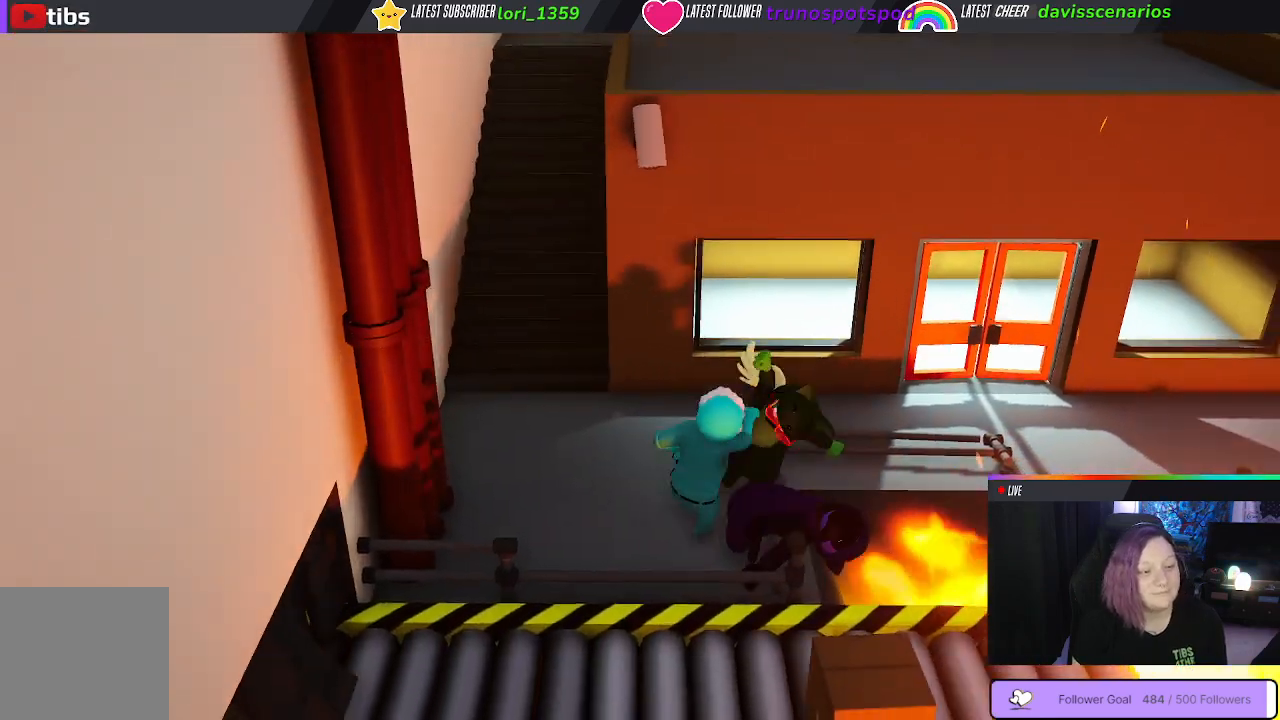
{"buttons": [], "left_stick": "left", "right_stick": "center", "events": [[150, "left_stick", "left"]]}